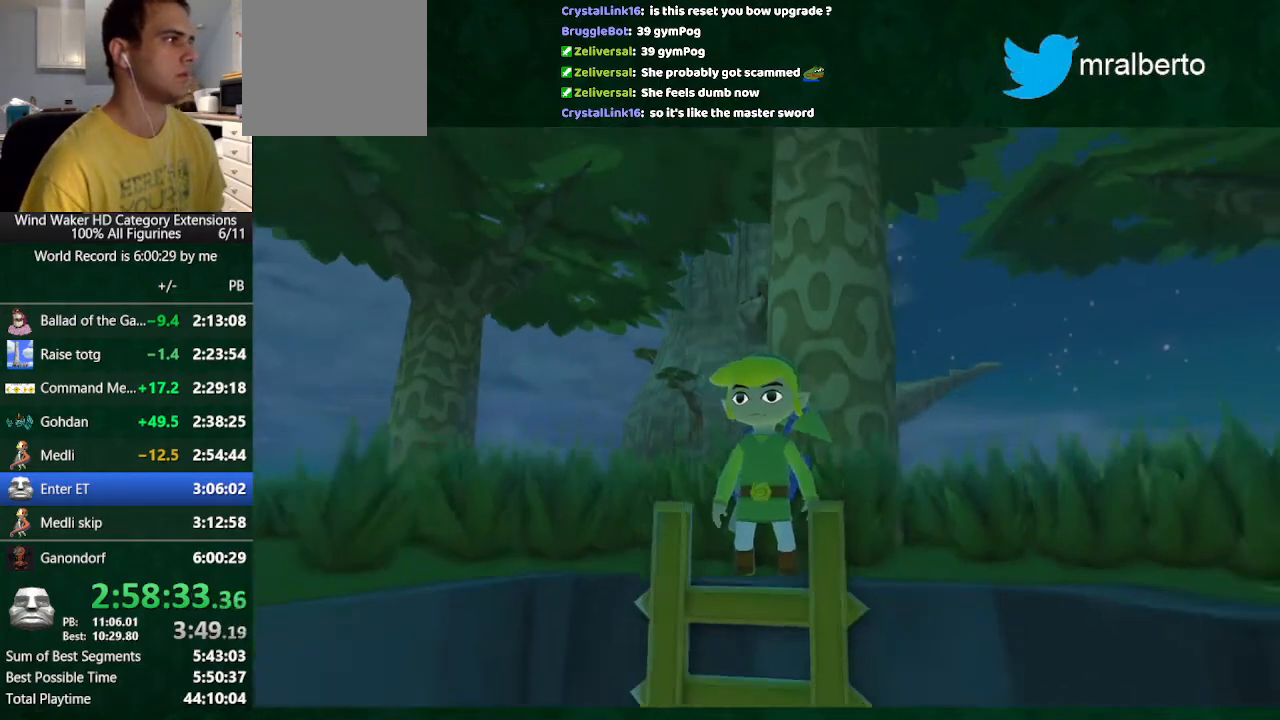
Gameplay with a controller (Nintendo layout); each line is a JSON object with the inputs held at the frame after it. "button_events" lists button changes between this image and that frame as [ms after this image, input, new state], when the widget could be followed in between (sticks are given only as held states). Not read: L3 R3 TOUCHPAD.
{"buttons": [], "left_stick": "center", "right_stick": "right", "button_events": [[100, "DPAD_UP", "down"], [167, "DPAD_UP", "up"]]}
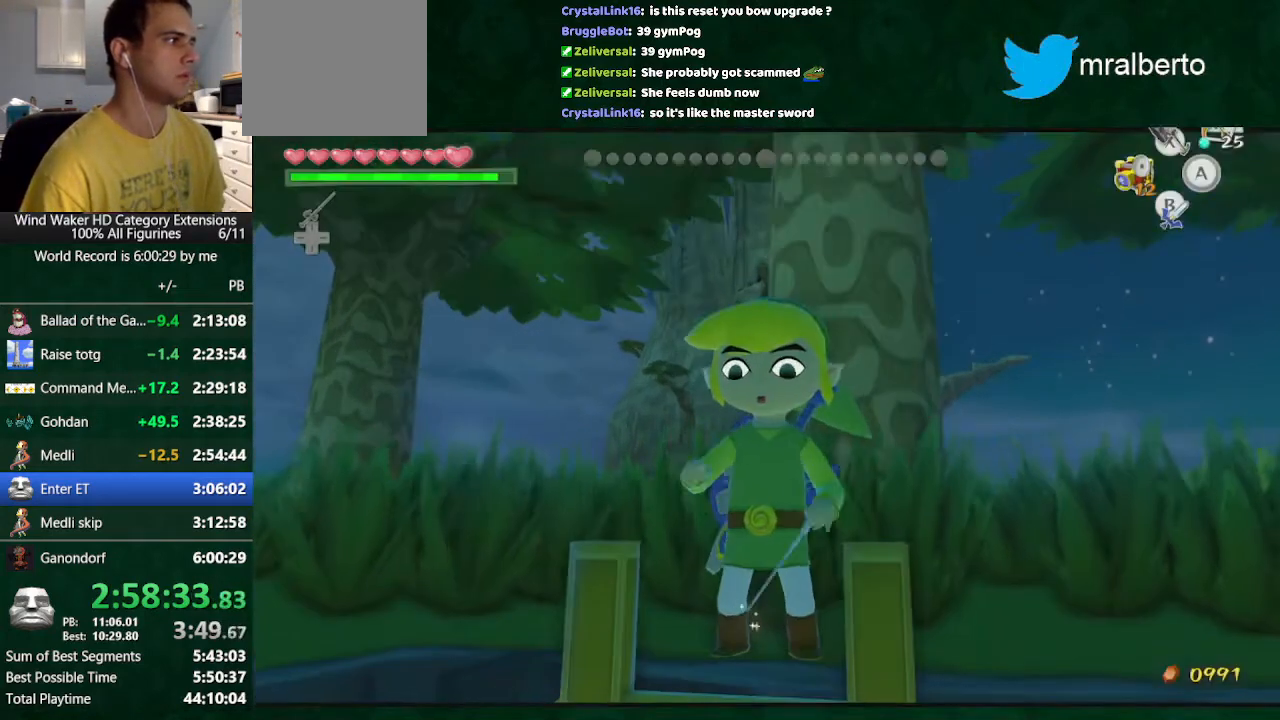
{"buttons": [], "left_stick": "center", "right_stick": "left", "button_events": []}
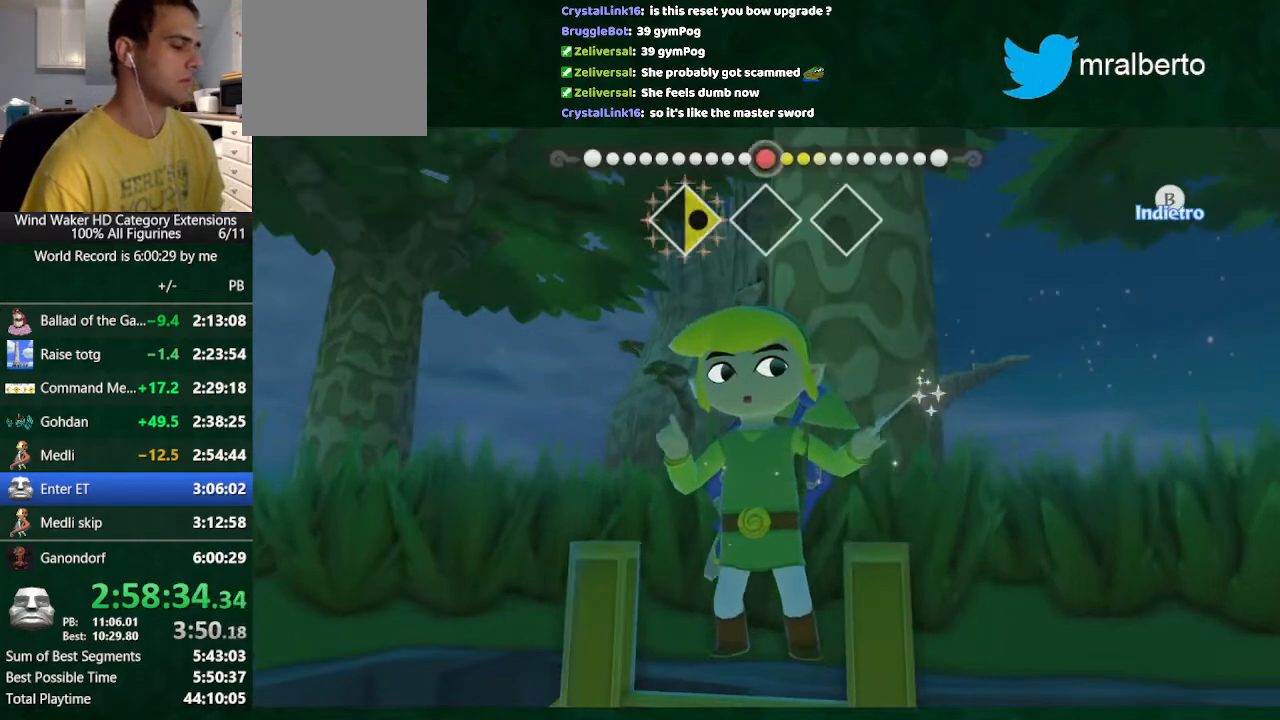
{"buttons": [], "left_stick": "center", "right_stick": "left", "button_events": []}
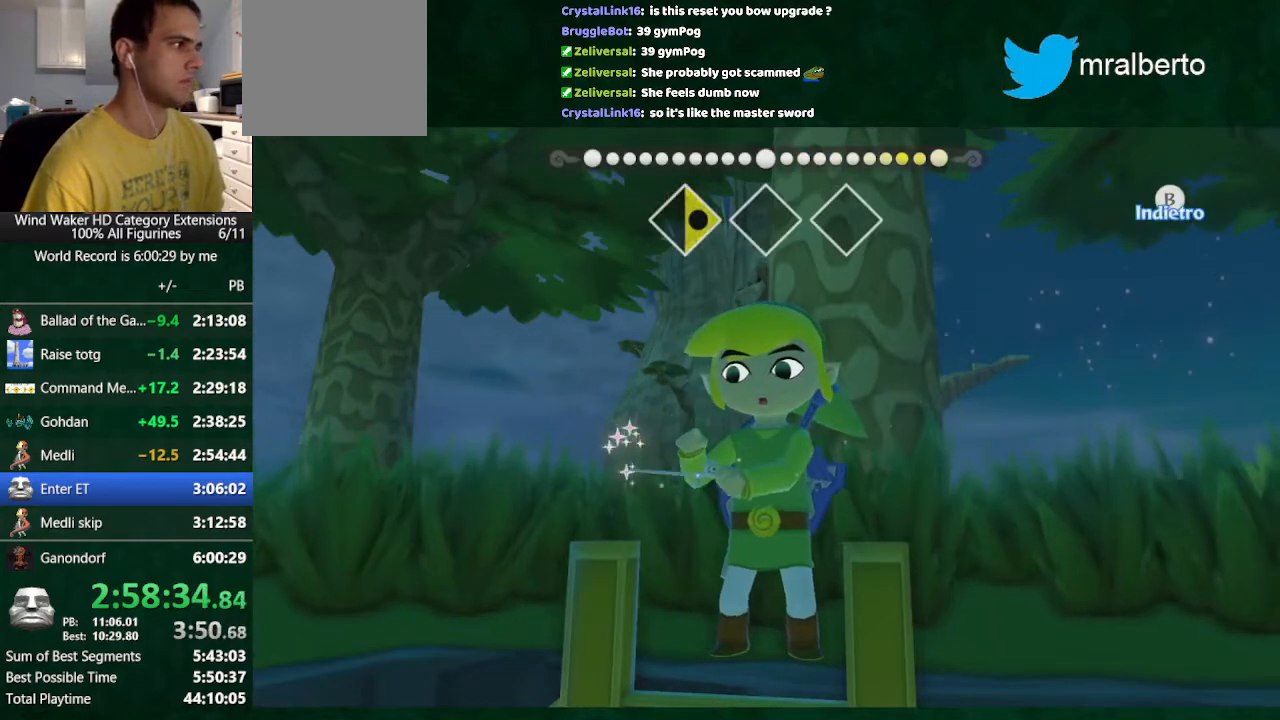
{"buttons": [], "left_stick": "center", "right_stick": "down", "button_events": []}
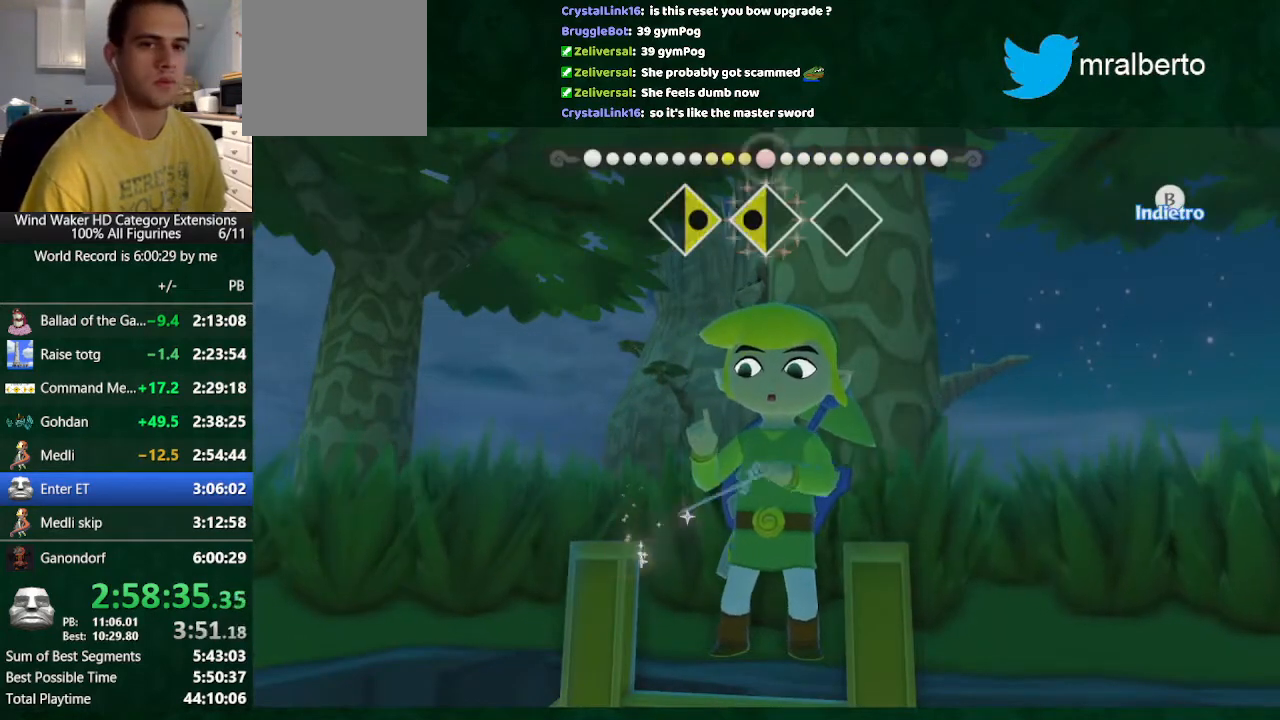
{"buttons": [], "left_stick": "center", "right_stick": "down", "button_events": []}
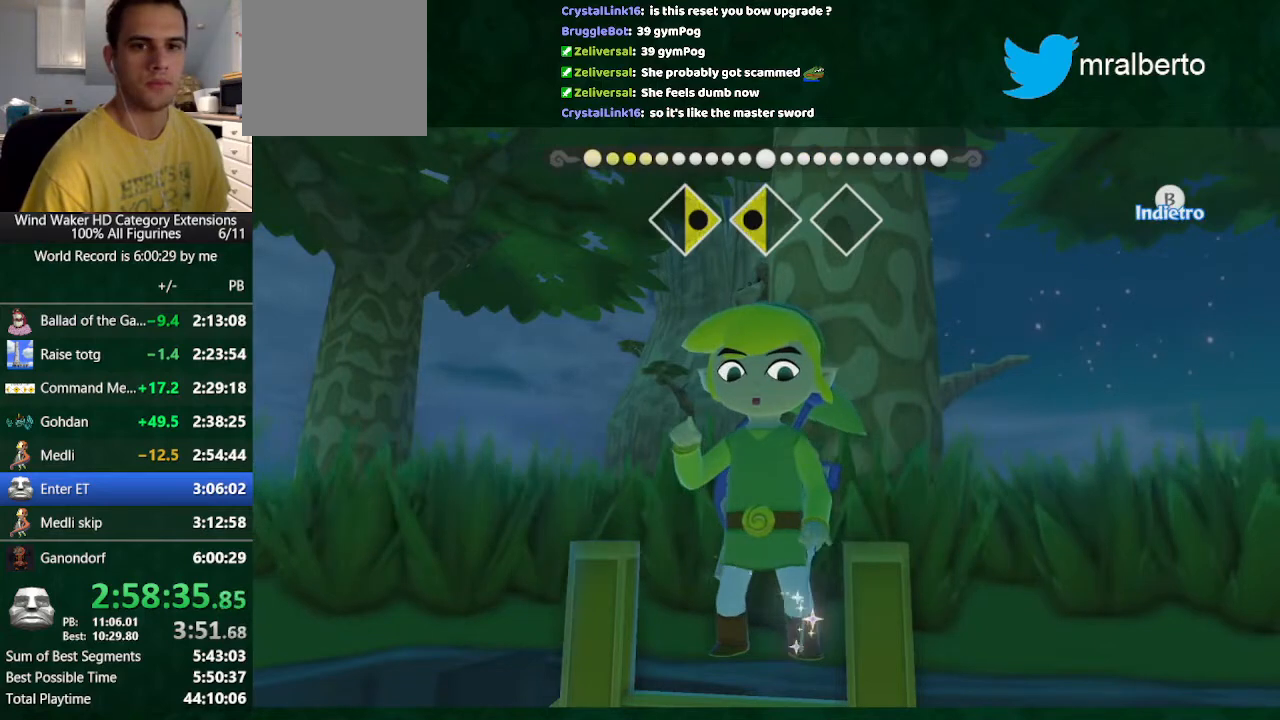
{"buttons": [], "left_stick": "center", "right_stick": "down", "button_events": []}
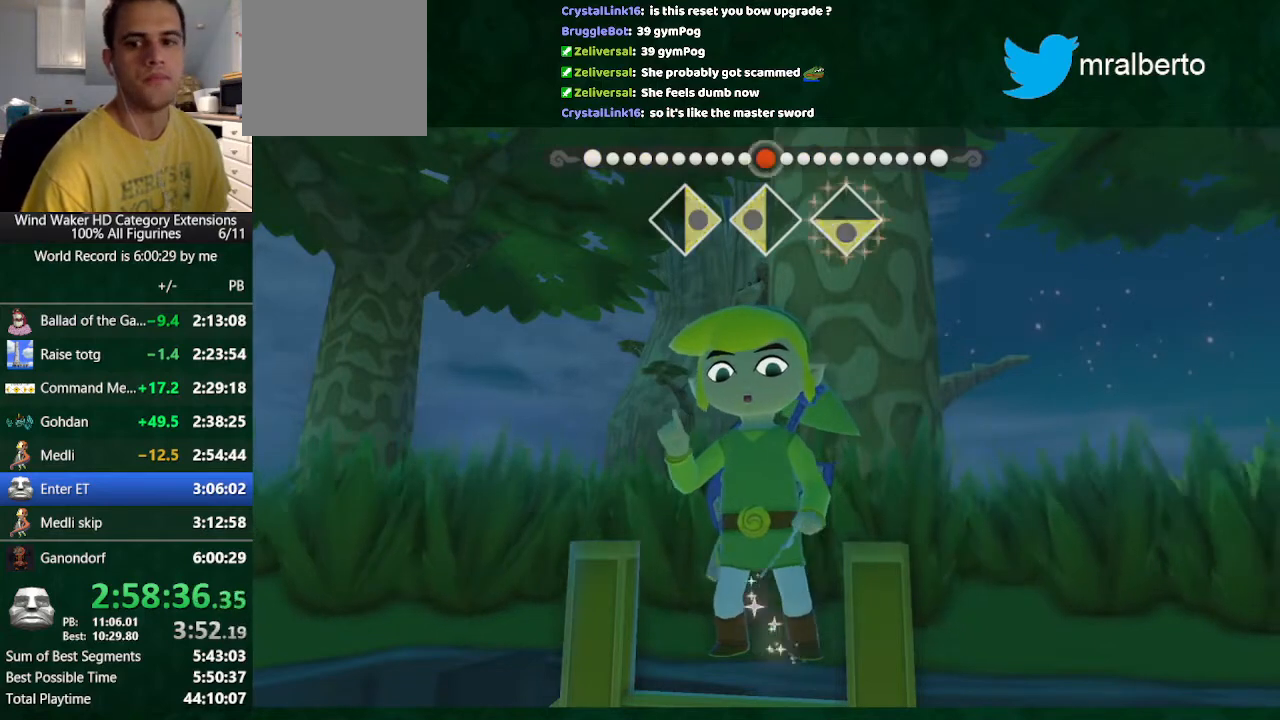
{"buttons": [], "left_stick": "center", "right_stick": "center", "button_events": []}
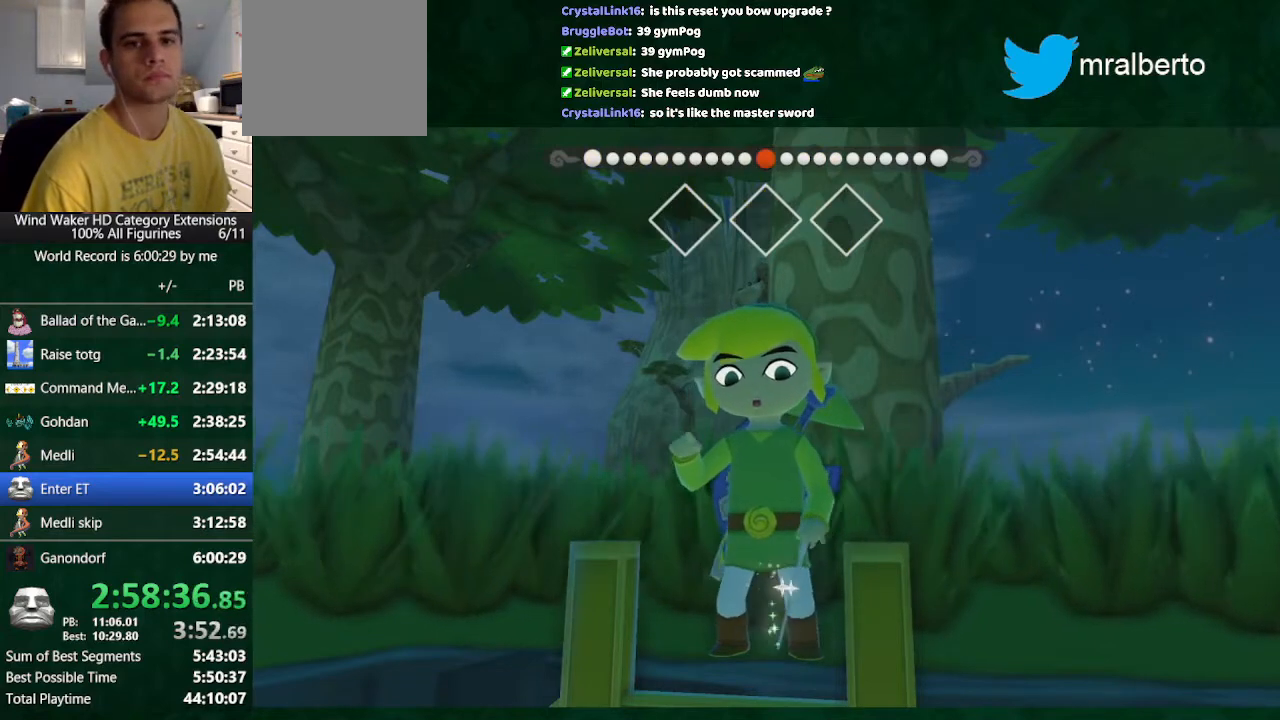
{"buttons": [], "left_stick": "center", "right_stick": "center", "button_events": [[67, "R2", "down"], [200, "R2", "up"]]}
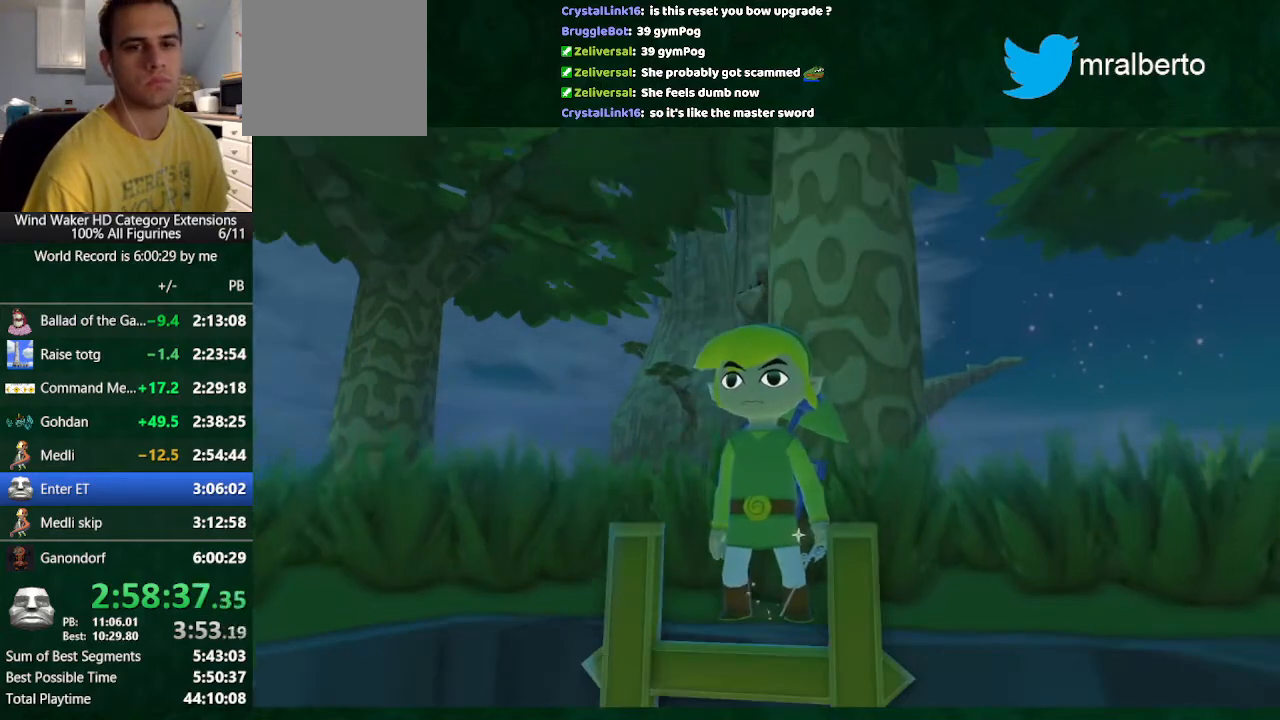
{"buttons": ["R2"], "left_stick": "center", "right_stick": "center", "button_events": [[433, "R2", "down"]]}
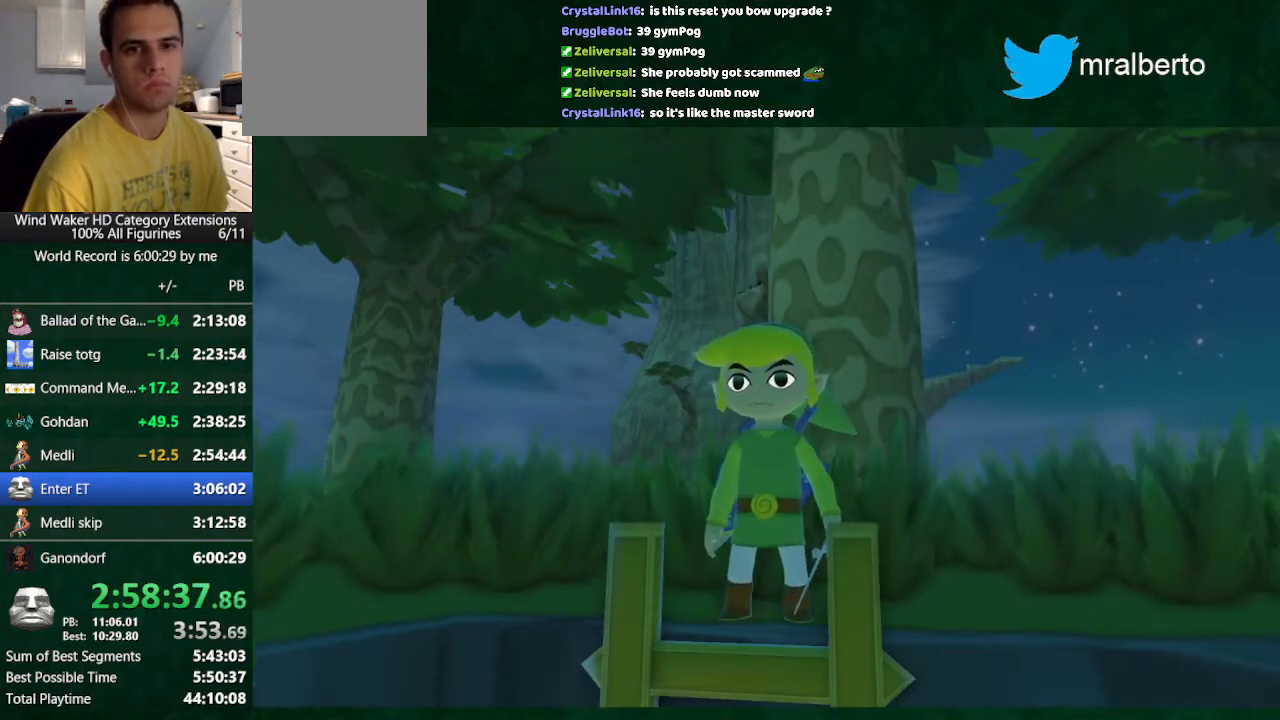
{"buttons": [], "left_stick": "center", "right_stick": "center", "button_events": [[133, "R2", "up"]]}
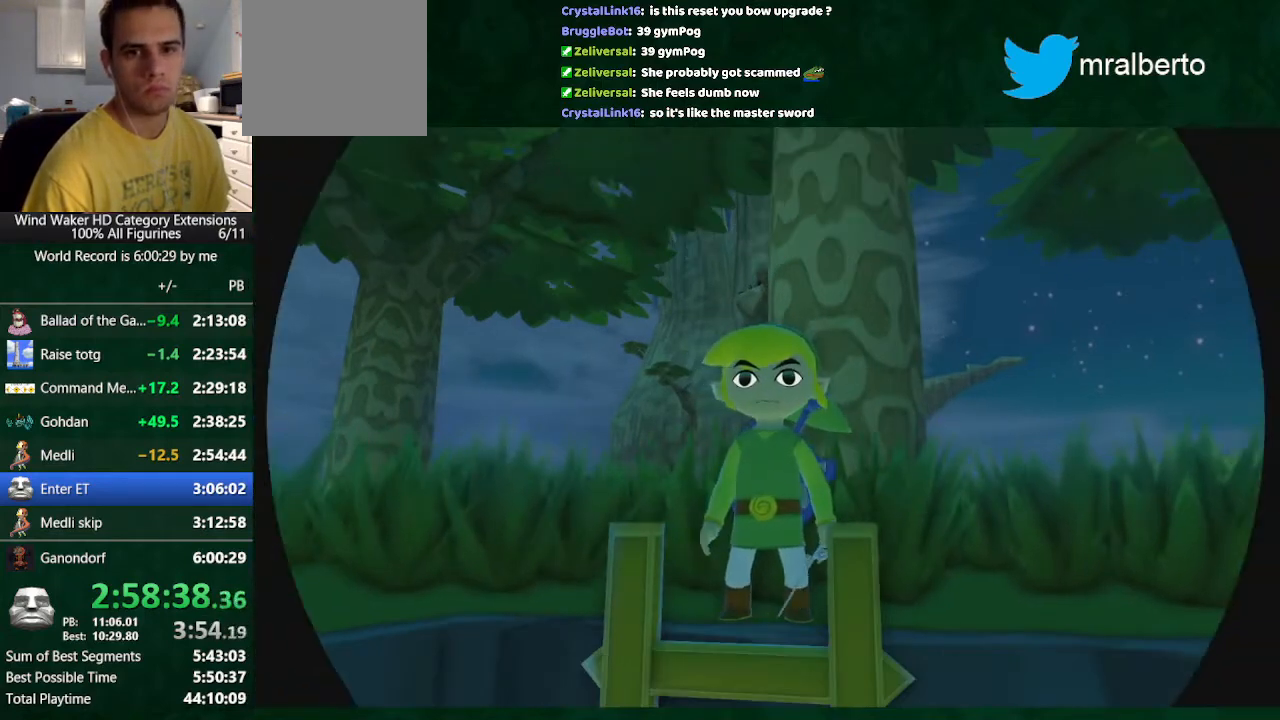
{"buttons": [], "left_stick": "center", "right_stick": "center", "button_events": []}
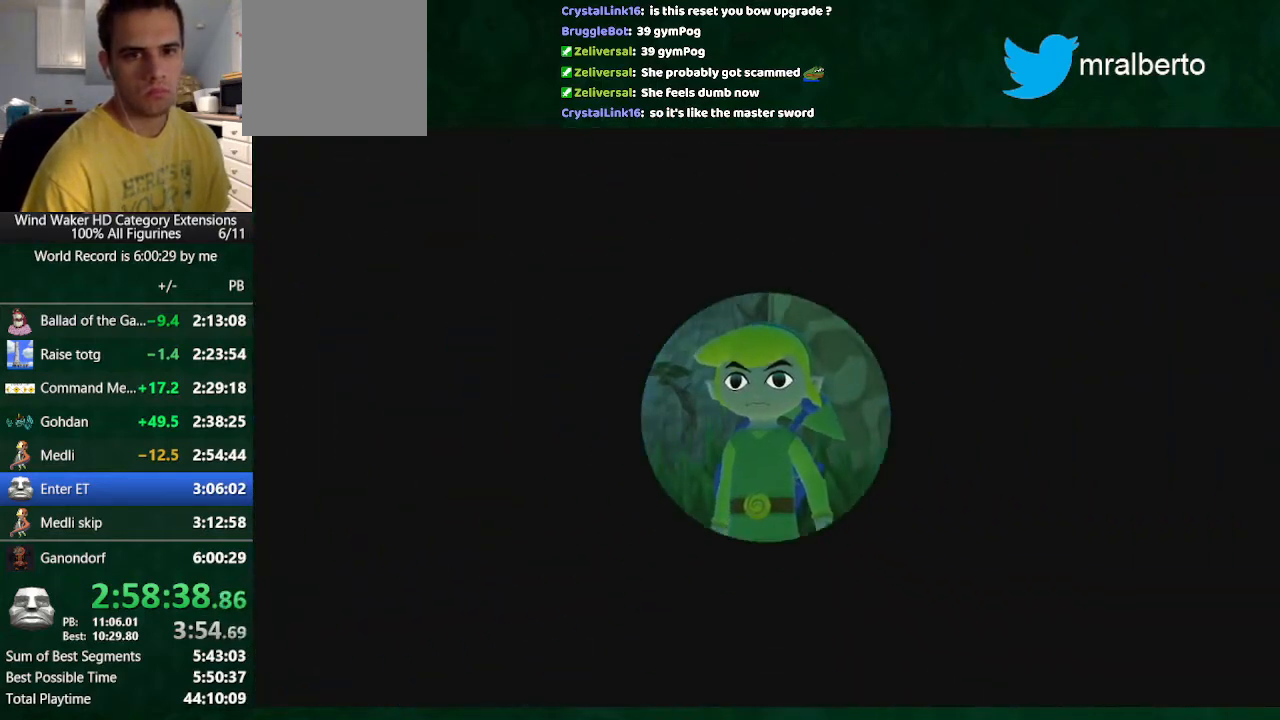
{"buttons": [], "left_stick": "center", "right_stick": "center", "button_events": []}
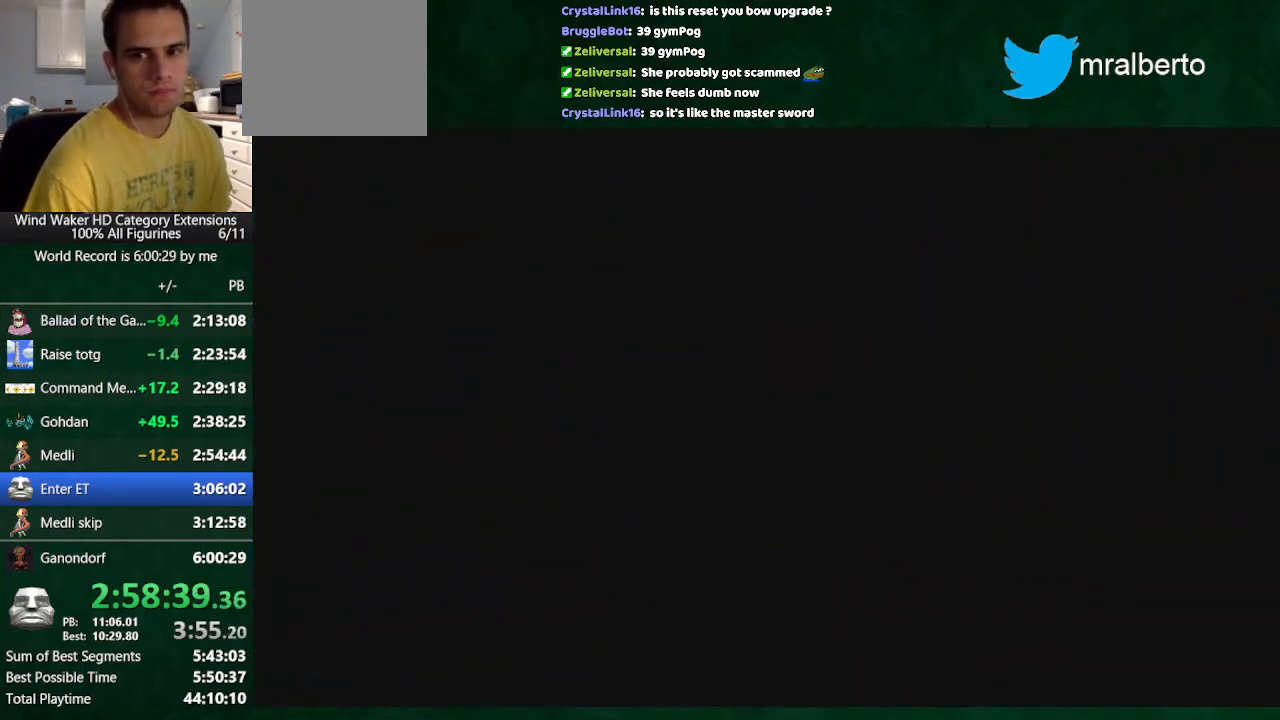
{"buttons": [], "left_stick": "center", "right_stick": "center", "button_events": []}
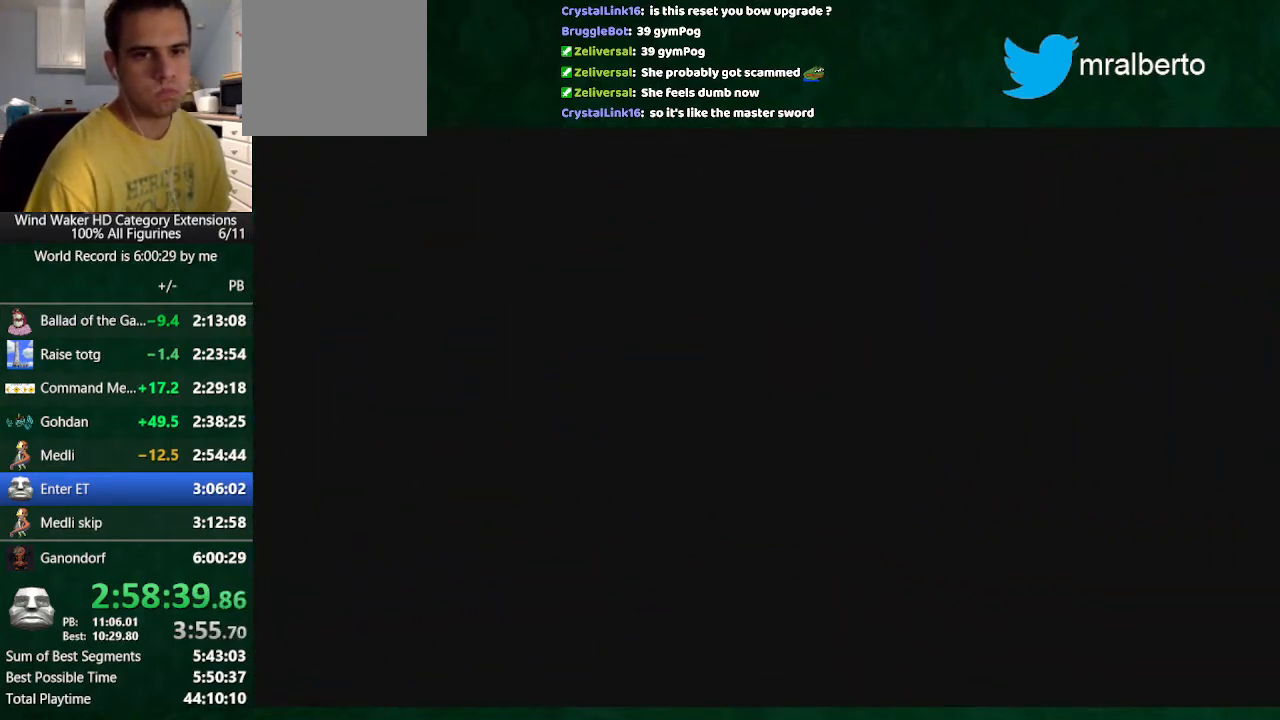
{"buttons": [], "left_stick": "center", "right_stick": "center", "button_events": []}
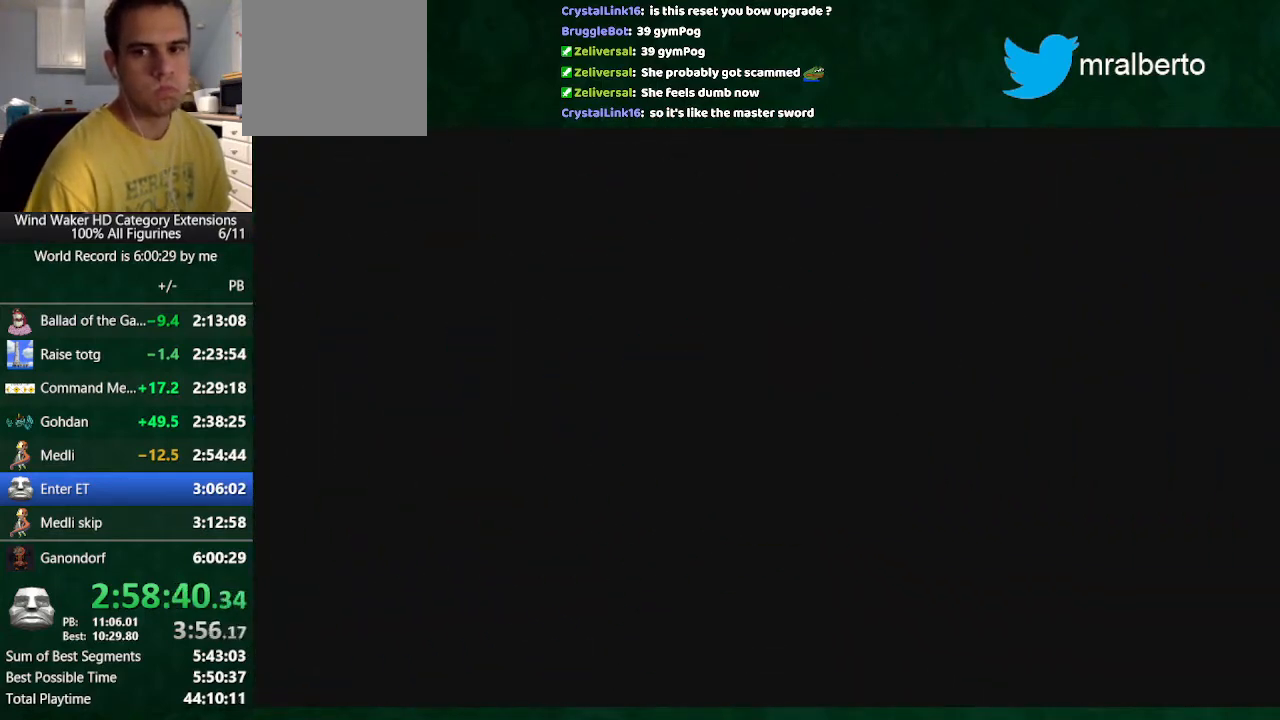
{"buttons": [], "left_stick": "center", "right_stick": "center", "button_events": []}
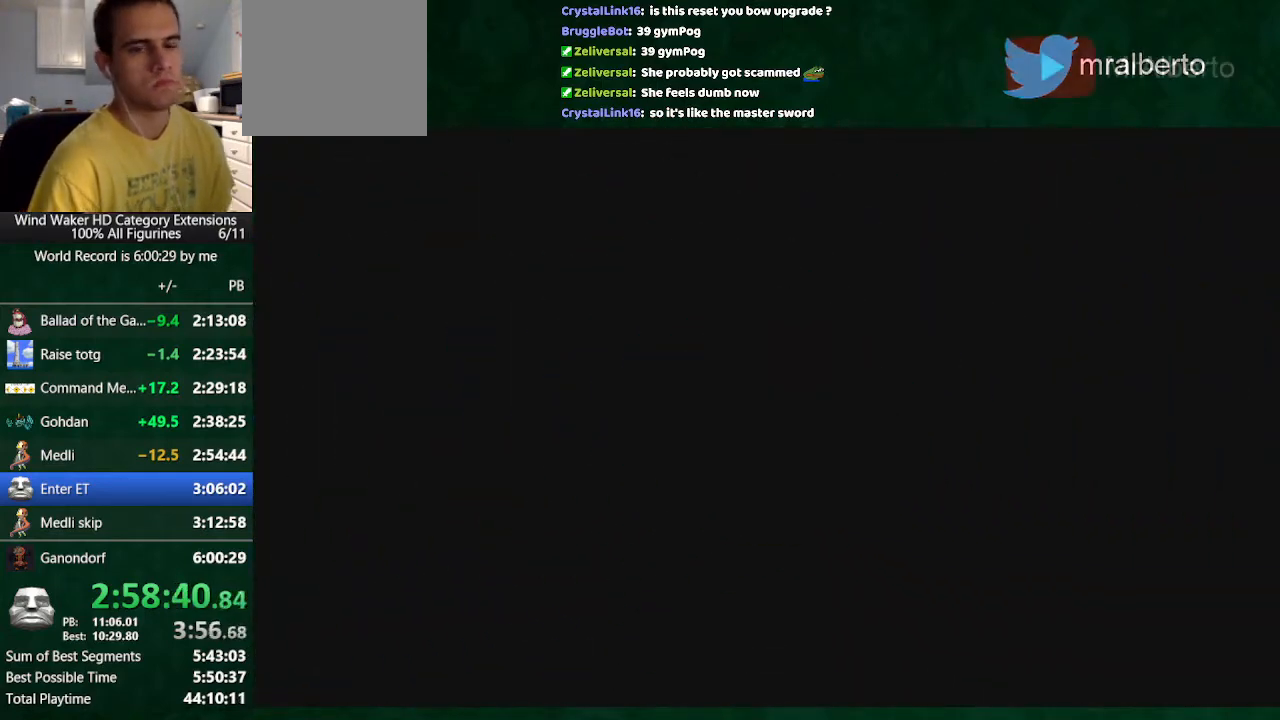
{"buttons": [], "left_stick": "center", "right_stick": "center", "button_events": []}
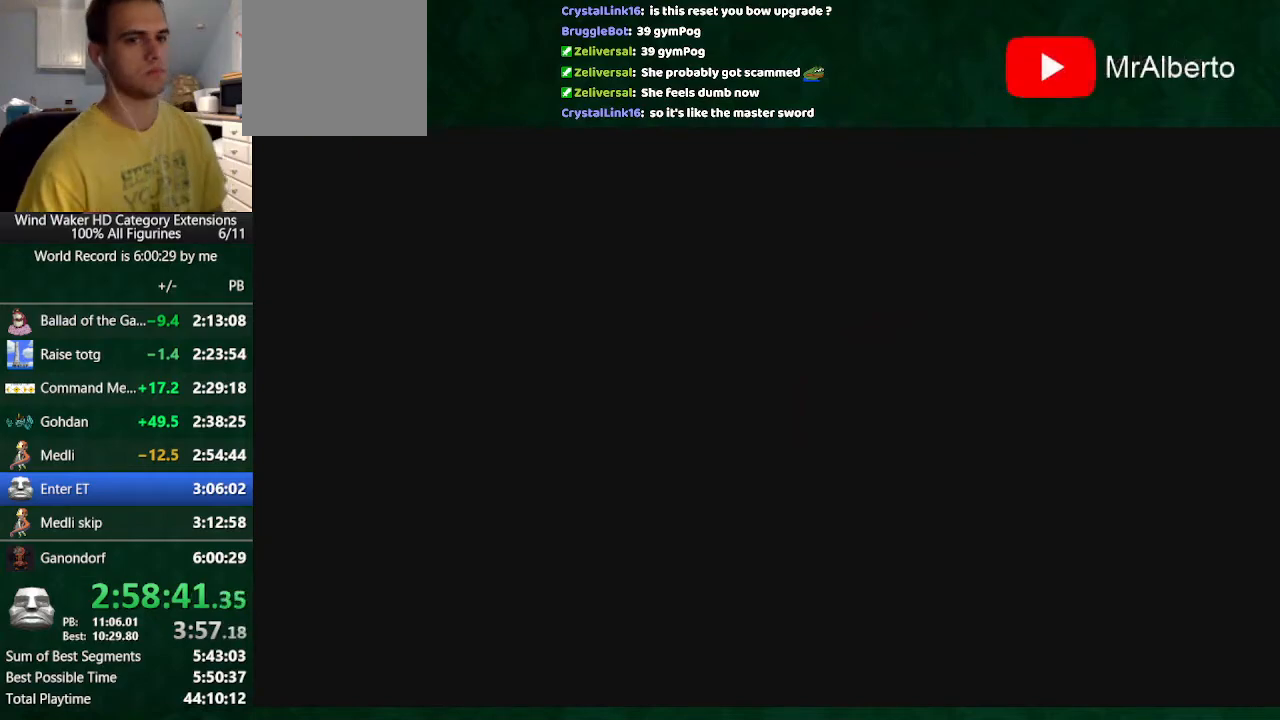
{"buttons": [], "left_stick": "center", "right_stick": "center", "button_events": []}
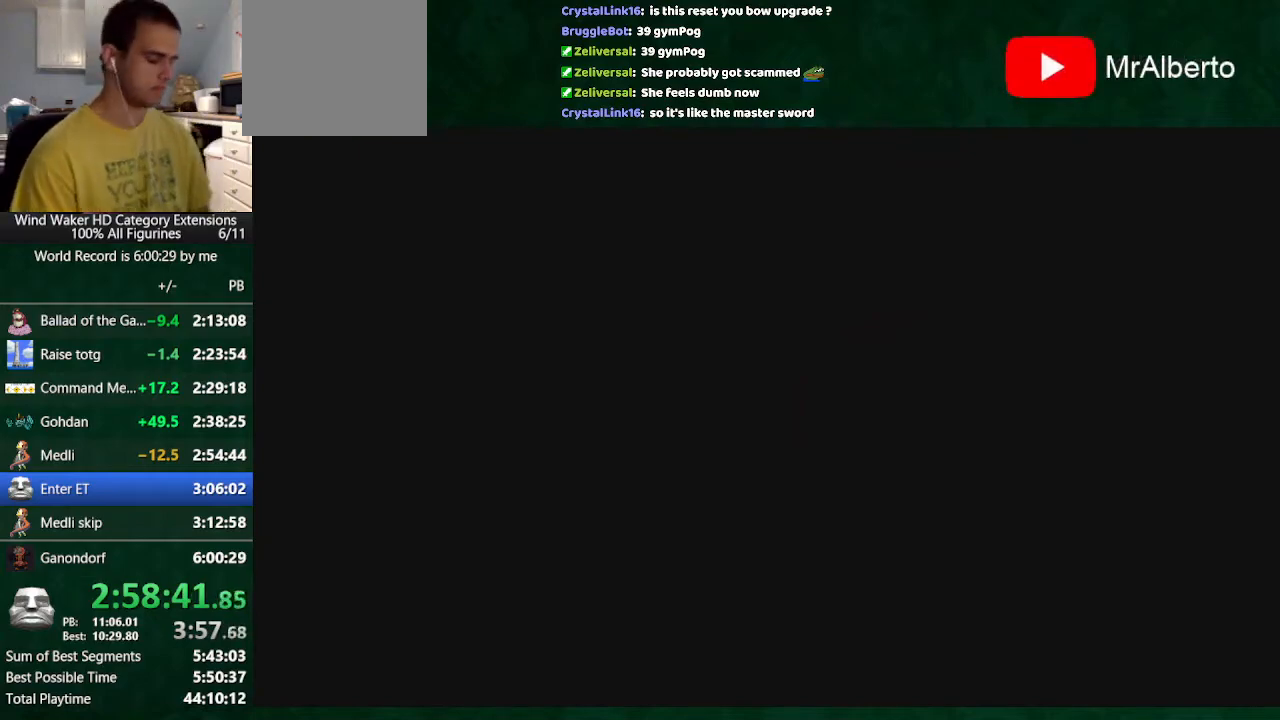
{"buttons": [], "left_stick": "center", "right_stick": "center", "button_events": []}
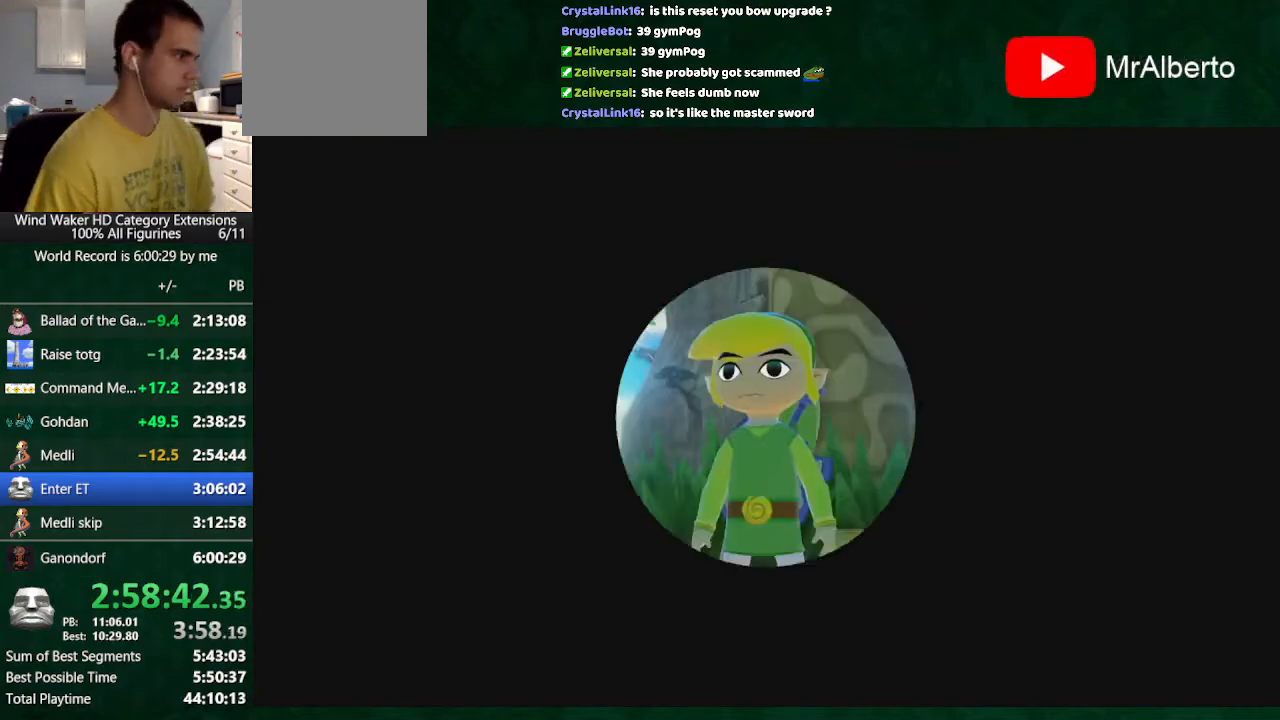
{"buttons": [], "left_stick": "center", "right_stick": "center", "button_events": []}
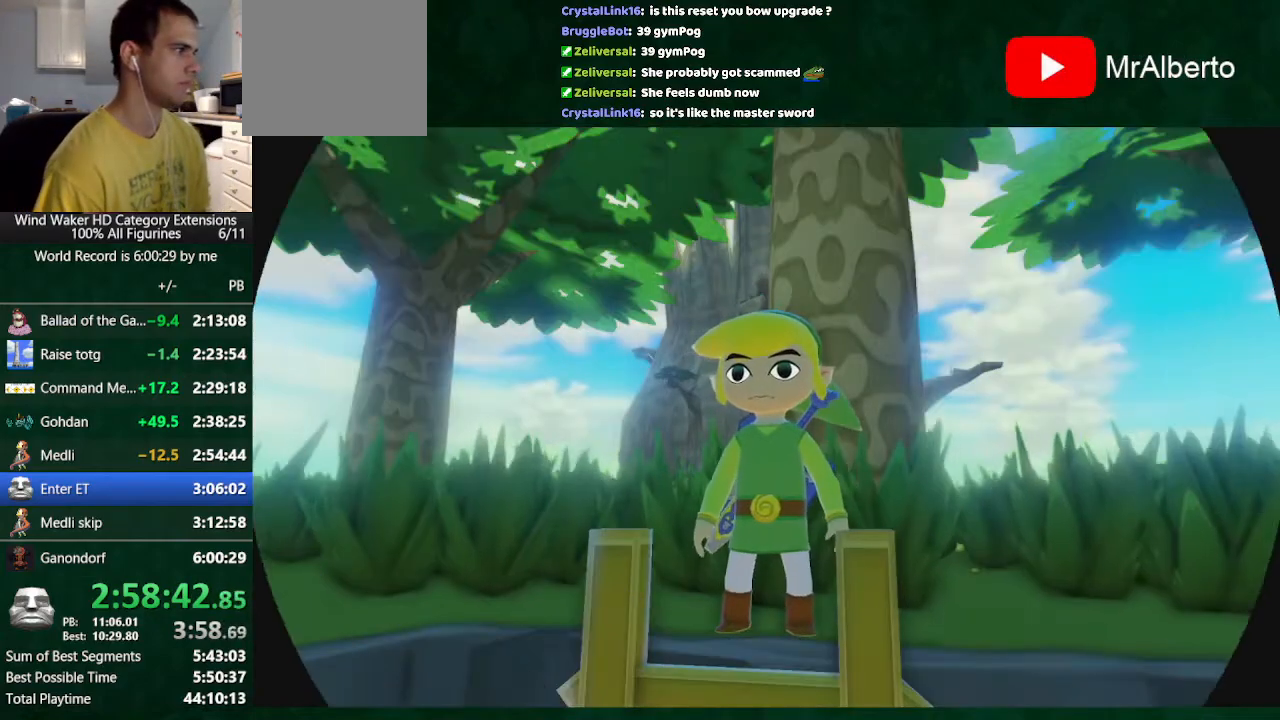
{"buttons": [], "left_stick": "up", "right_stick": "down", "button_events": []}
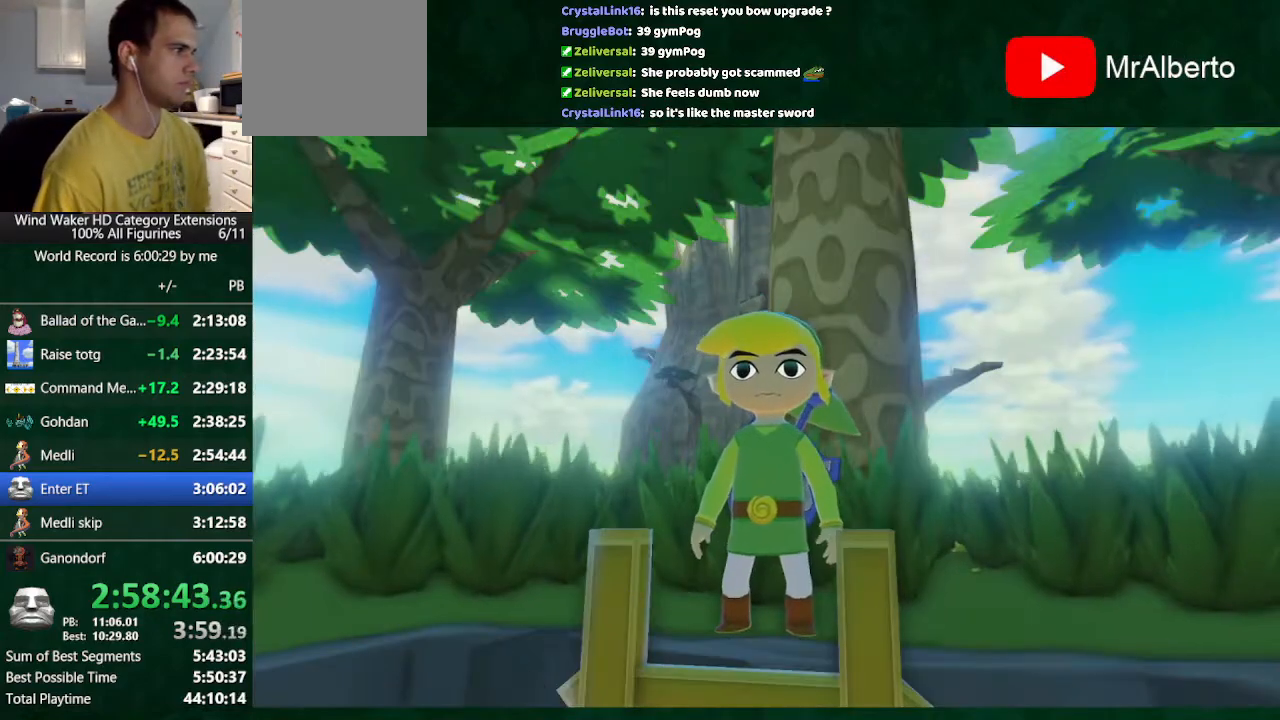
{"buttons": ["A"], "left_stick": "up", "right_stick": "down", "button_events": [[133, "A", "down"], [400, "A", "up"], [500, "A", "down"]]}
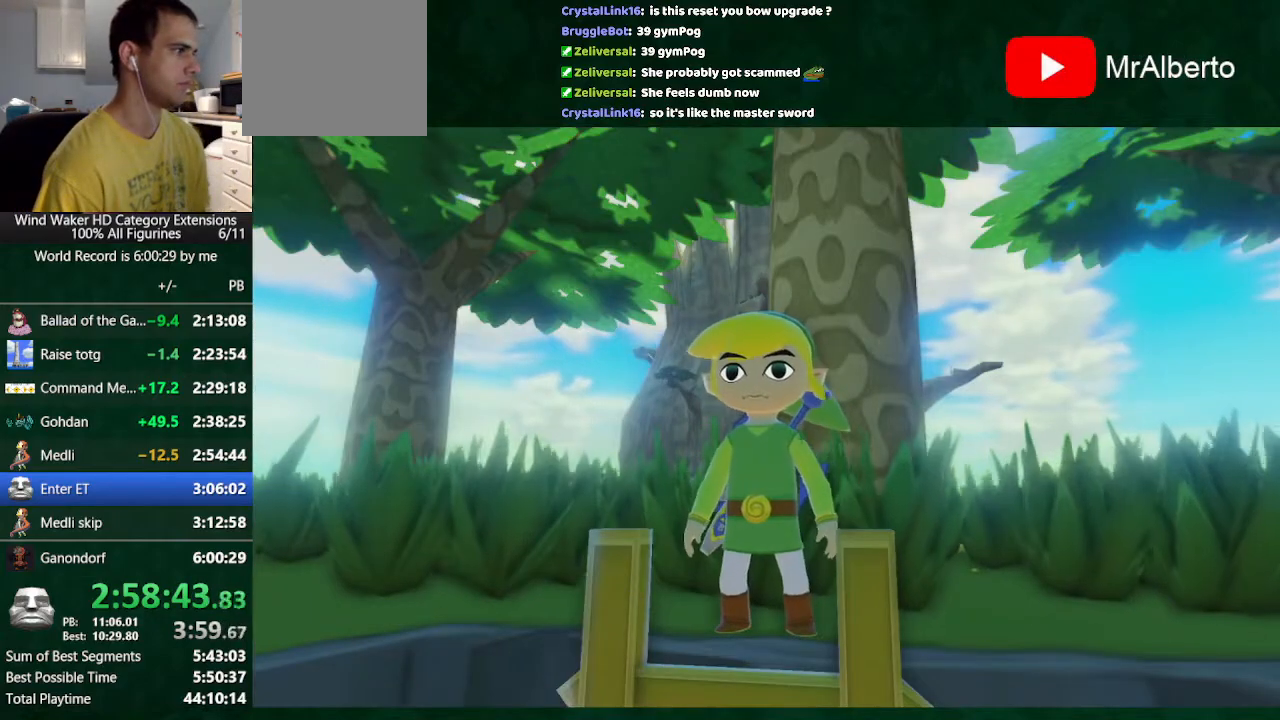
{"buttons": [], "left_stick": "up", "right_stick": "down", "button_events": [[100, "A", "up"], [200, "A", "down"], [267, "A", "up"], [367, "A", "down"], [500, "A", "up"]]}
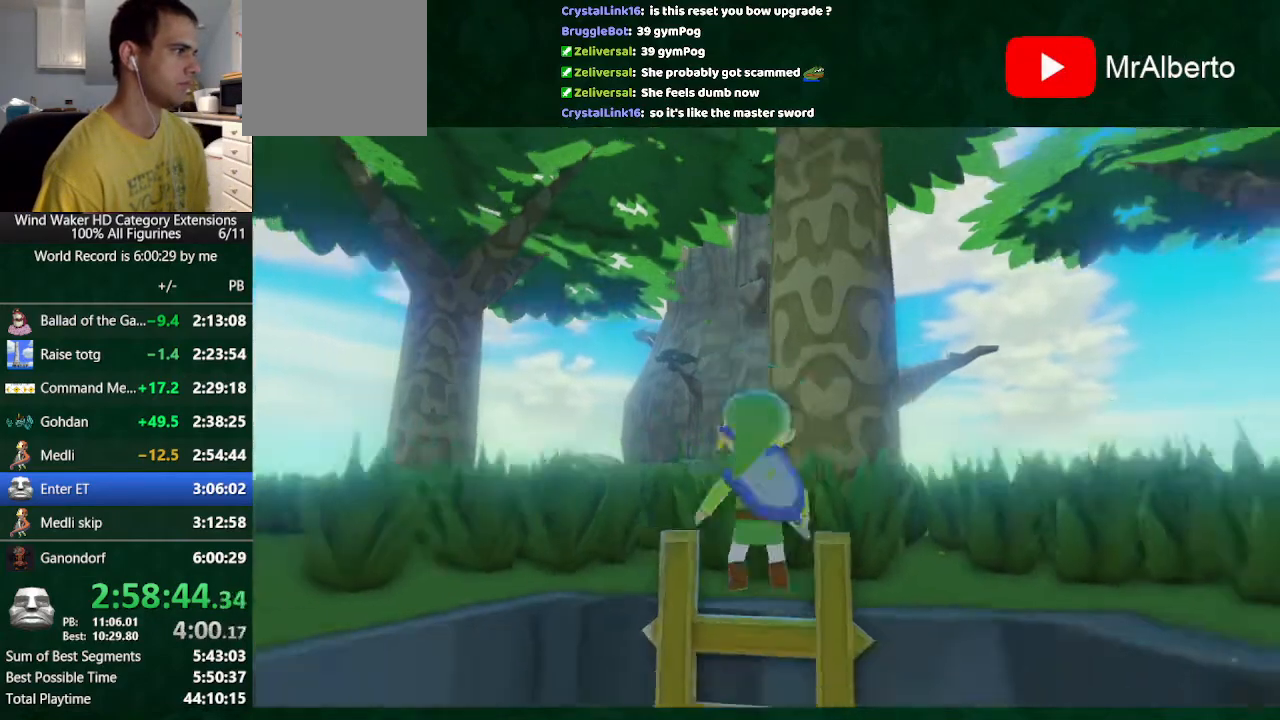
{"buttons": ["A"], "left_stick": "up", "right_stick": "down", "button_events": [[33, "A", "down"], [100, "A", "up"], [400, "A", "down"]]}
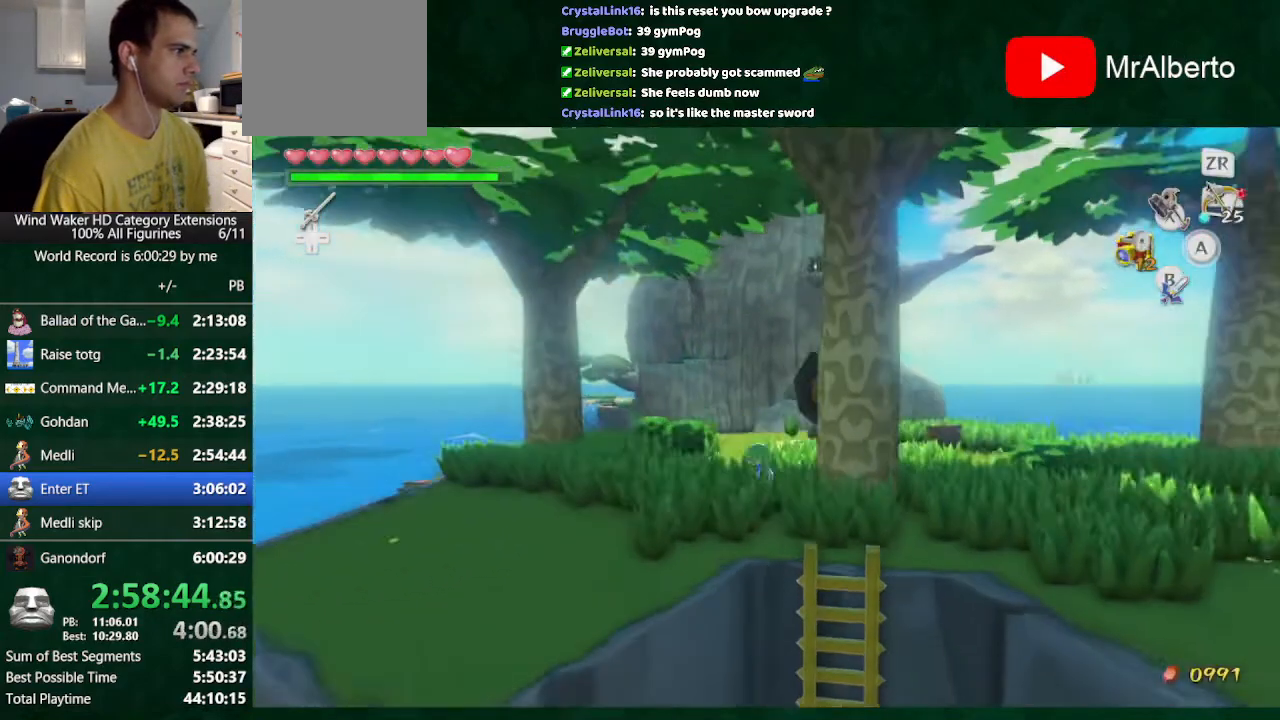
{"buttons": ["A"], "left_stick": "up-right", "right_stick": "center", "button_events": [[33, "A", "up"], [467, "A", "down"]]}
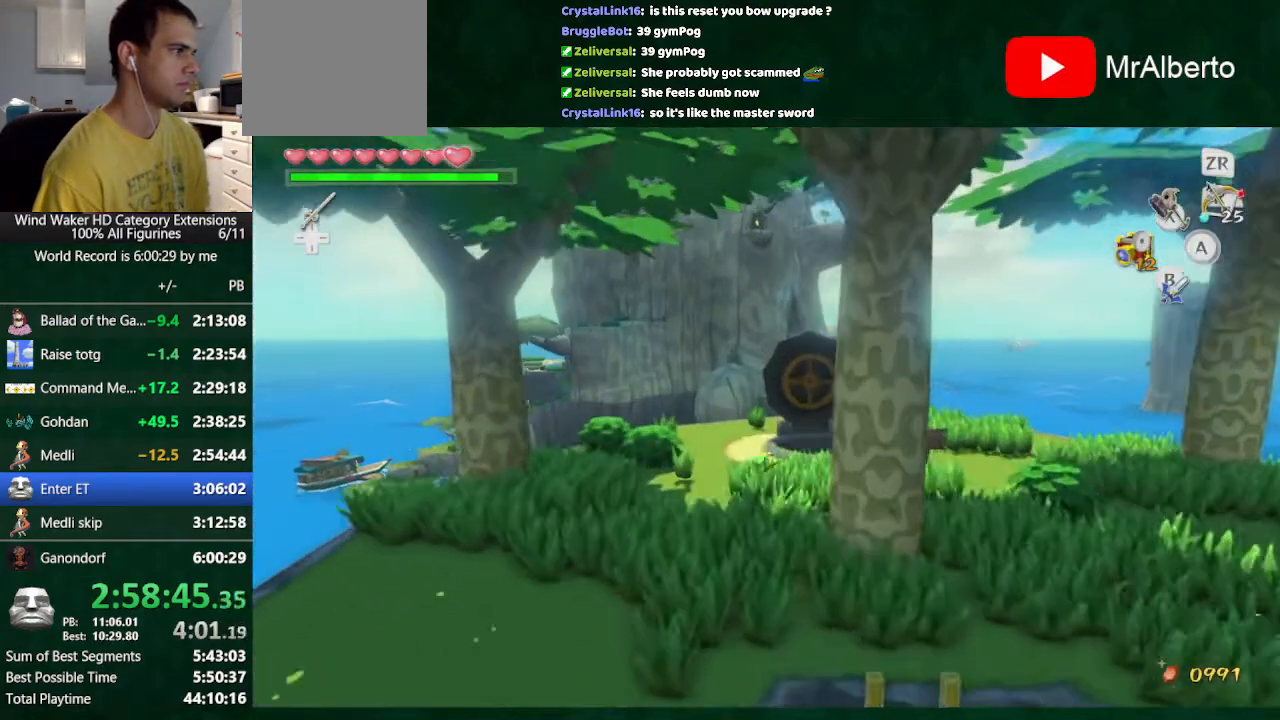
{"buttons": [], "left_stick": "up-right", "right_stick": "down-right", "button_events": [[33, "A", "up"]]}
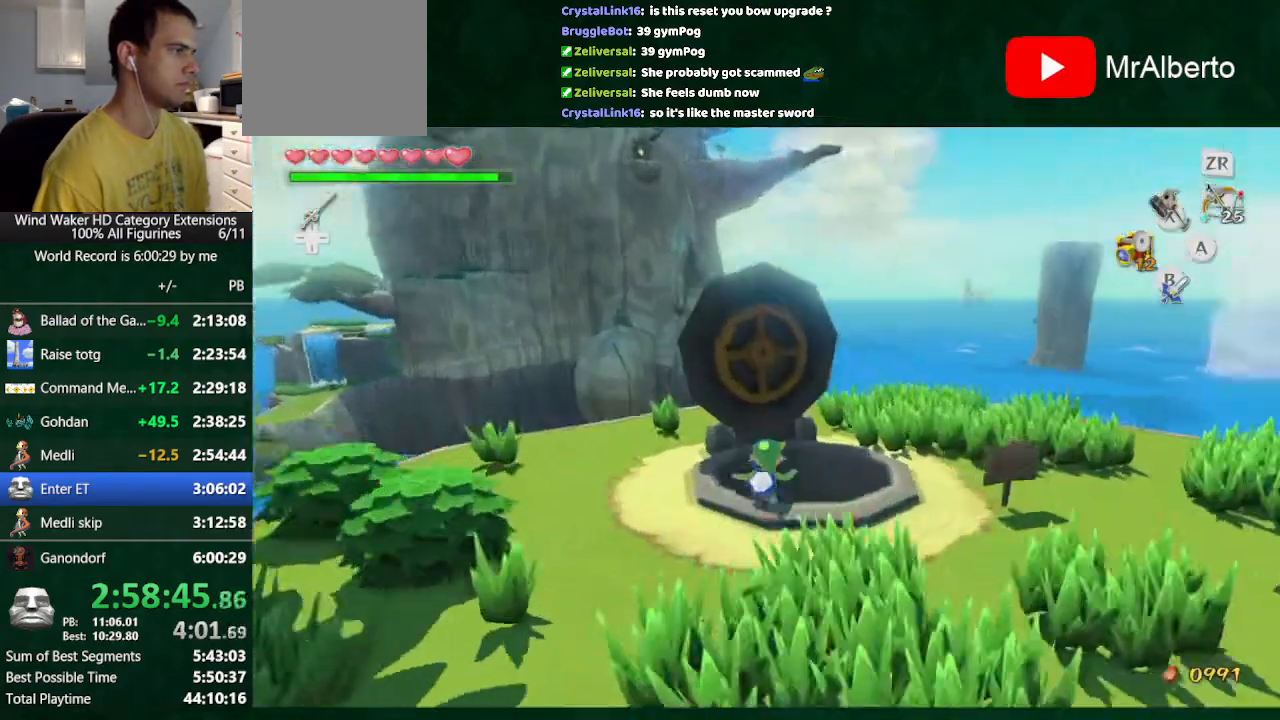
{"buttons": [], "left_stick": "center", "right_stick": "center", "button_events": []}
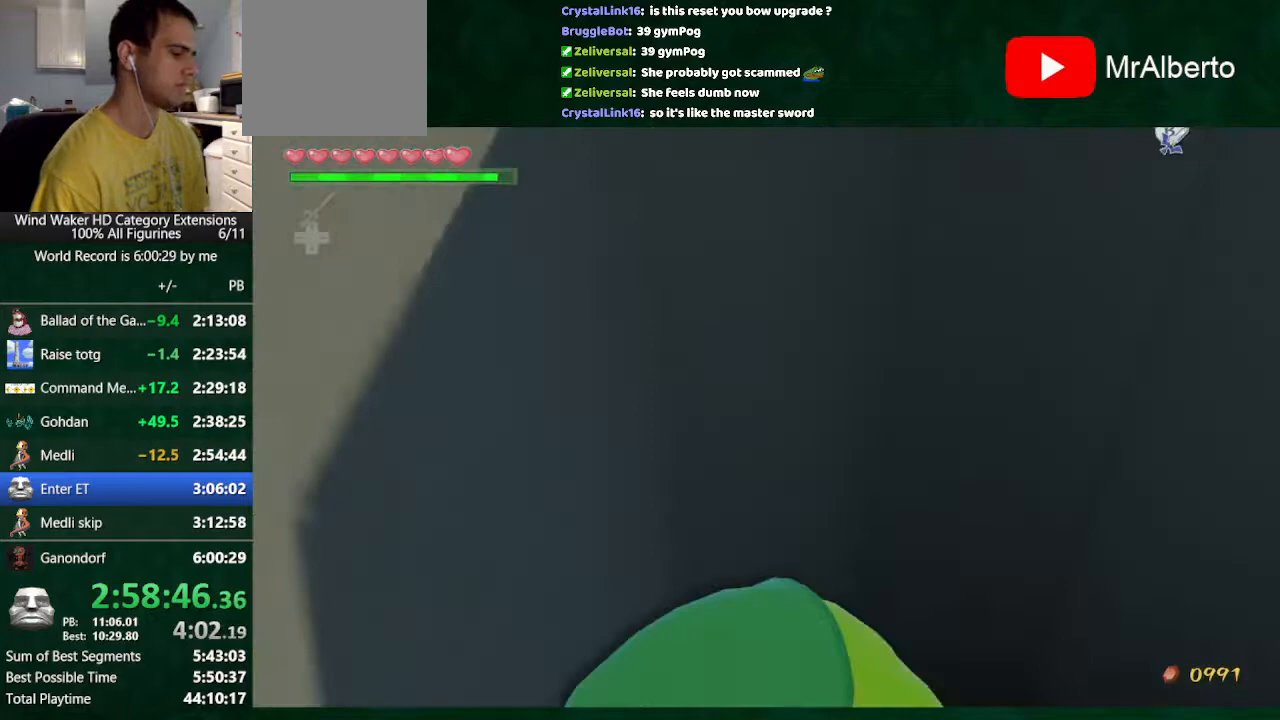
{"buttons": [], "left_stick": "center", "right_stick": "center", "button_events": []}